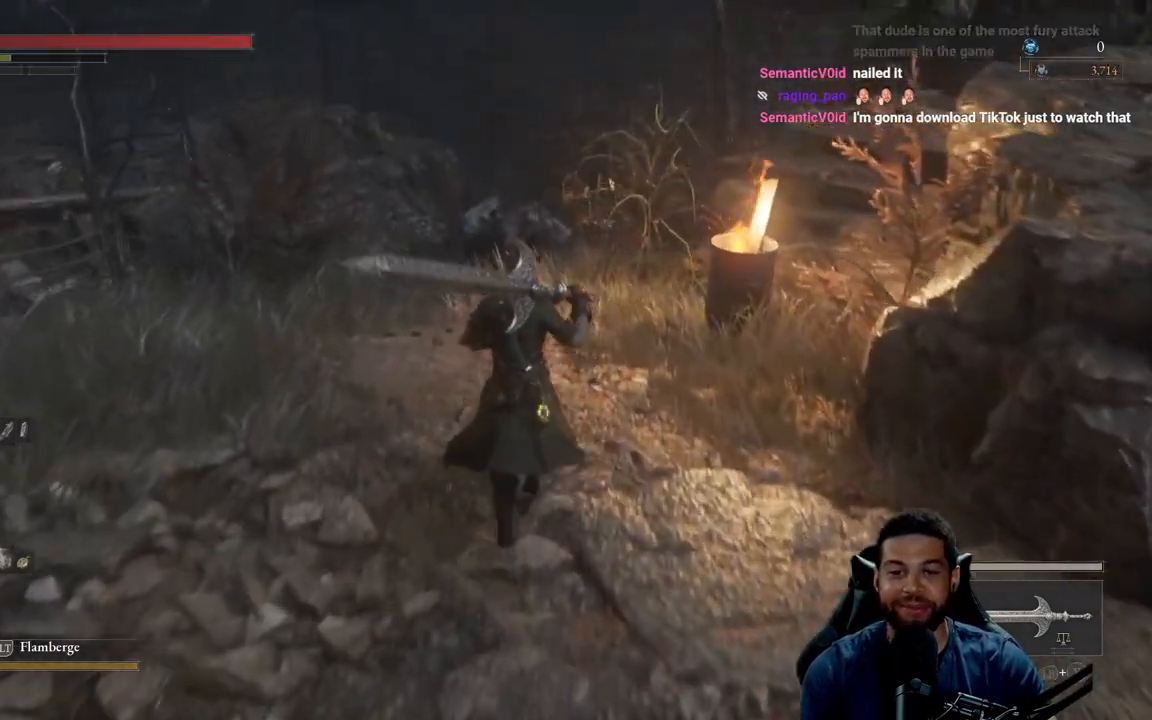
Gameplay with a controller (Xbox layout); each line is a JSON object with the inputs held at the frame after it. "events" lists button and stick changes between this image and that frame as [ms after this image, input, new state], when the widget could be followed in between. Not read: SHARE.
{"buttons": ["B"], "left_stick": "up-left", "right_stick": "center", "events": [[267, "left_stick", "up-left"]]}
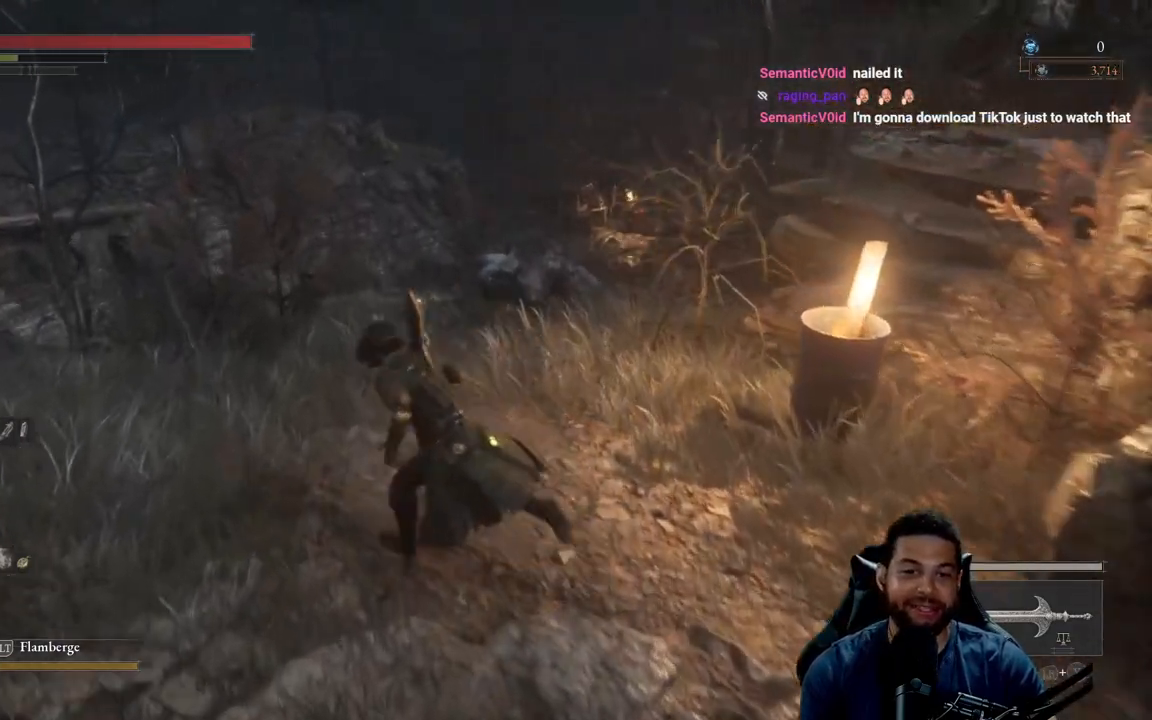
{"buttons": ["B"], "left_stick": "up", "right_stick": "center", "events": [[100, "left_stick", "up"]]}
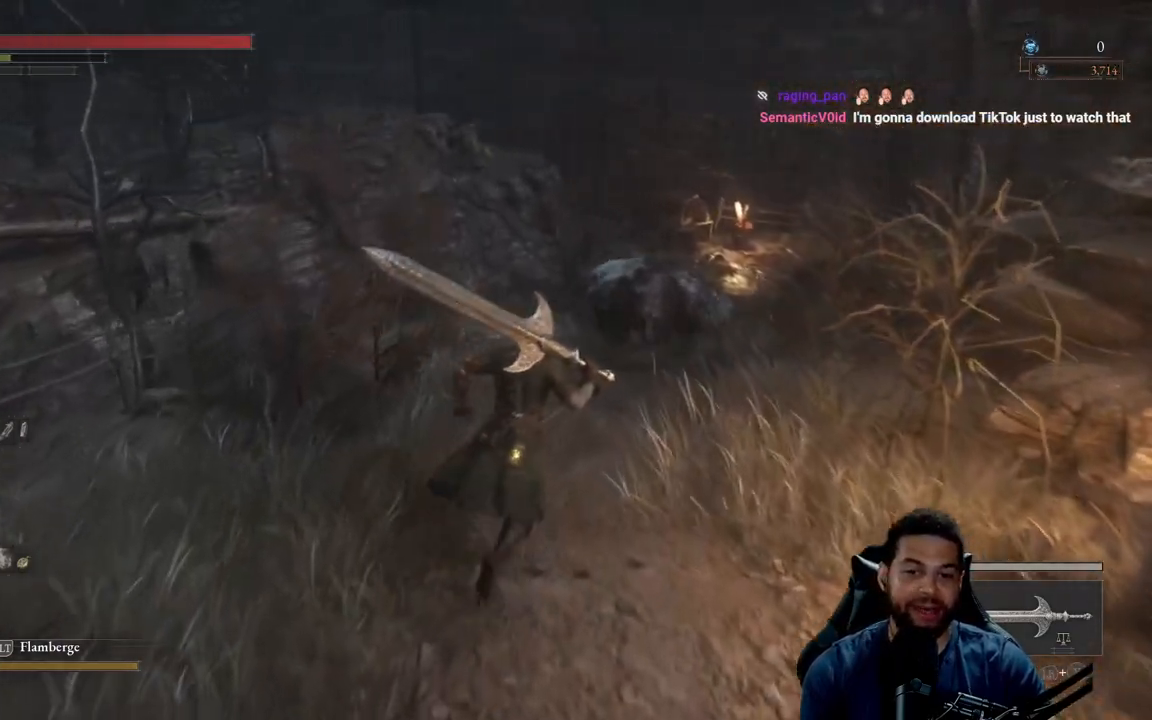
{"buttons": ["B"], "left_stick": "up", "right_stick": "center", "events": [[100, "right_stick", "right"], [250, "right_stick", "center"]]}
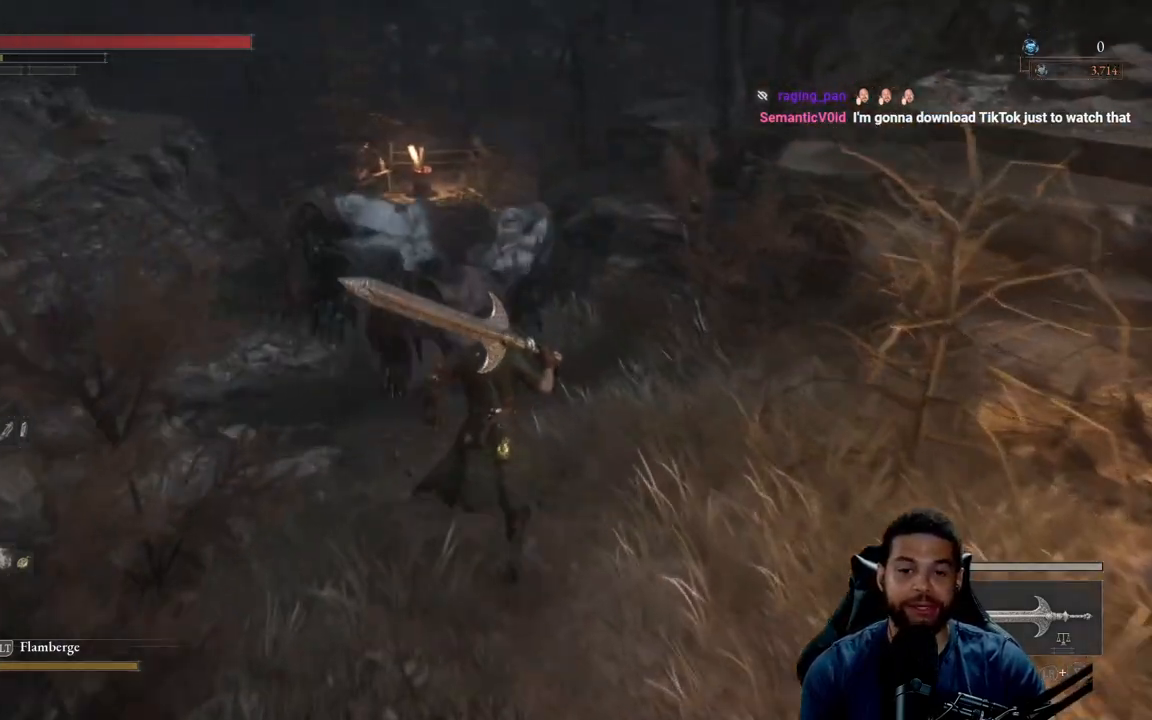
{"buttons": ["B"], "left_stick": "up-left", "right_stick": "center", "events": [[100, "left_stick", "up-left"]]}
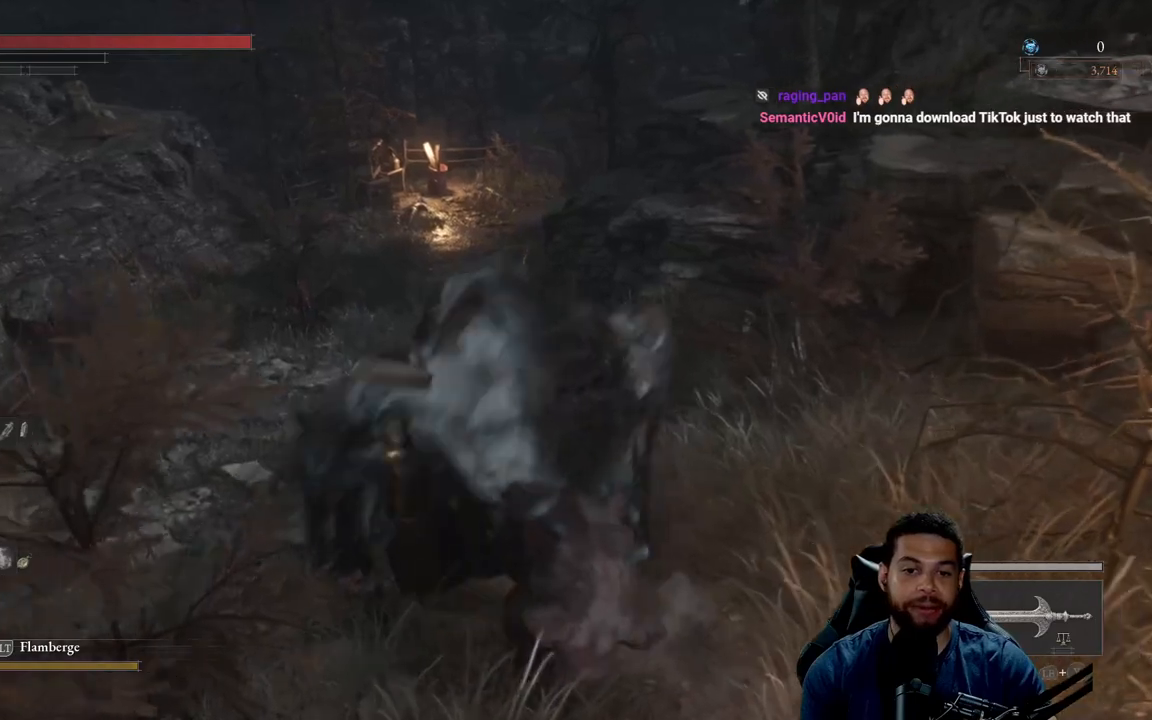
{"buttons": [], "left_stick": "up", "right_stick": "center", "events": [[67, "left_stick", "left"], [267, "B", "up"], [283, "left_stick", "up"], [400, "B", "down"], [483, "B", "up"]]}
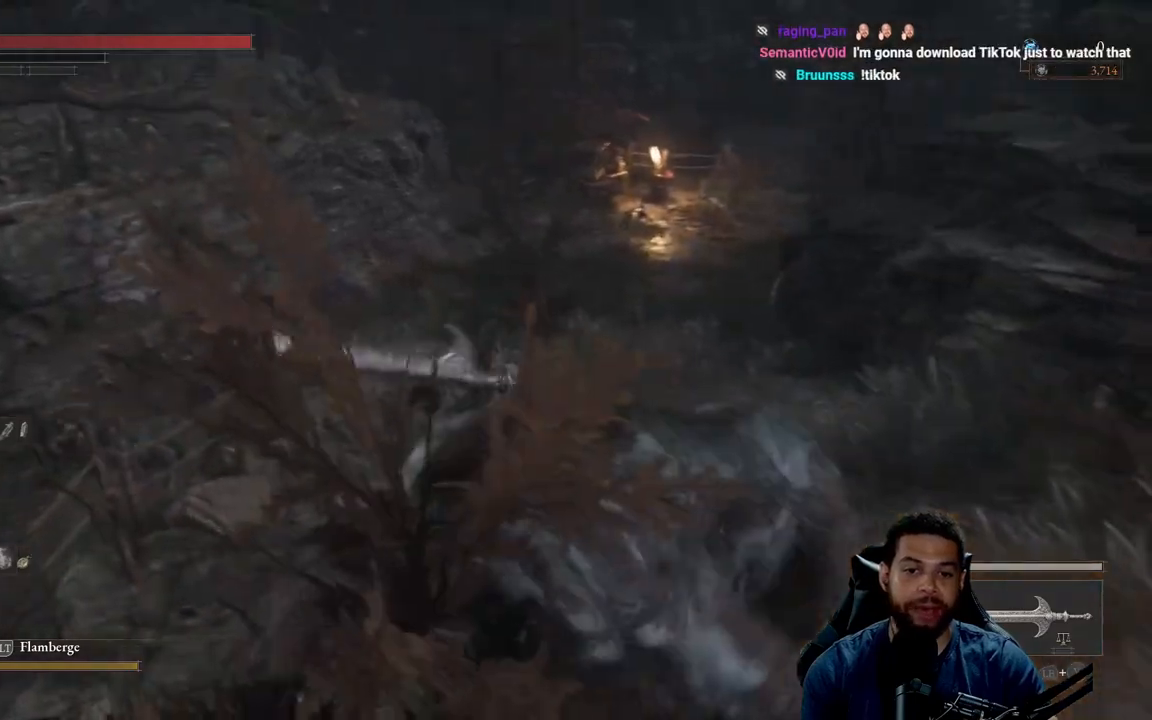
{"buttons": ["B"], "left_stick": "up", "right_stick": "center", "events": [[167, "right_stick", "right"], [283, "right_stick", "center"], [483, "B", "down"]]}
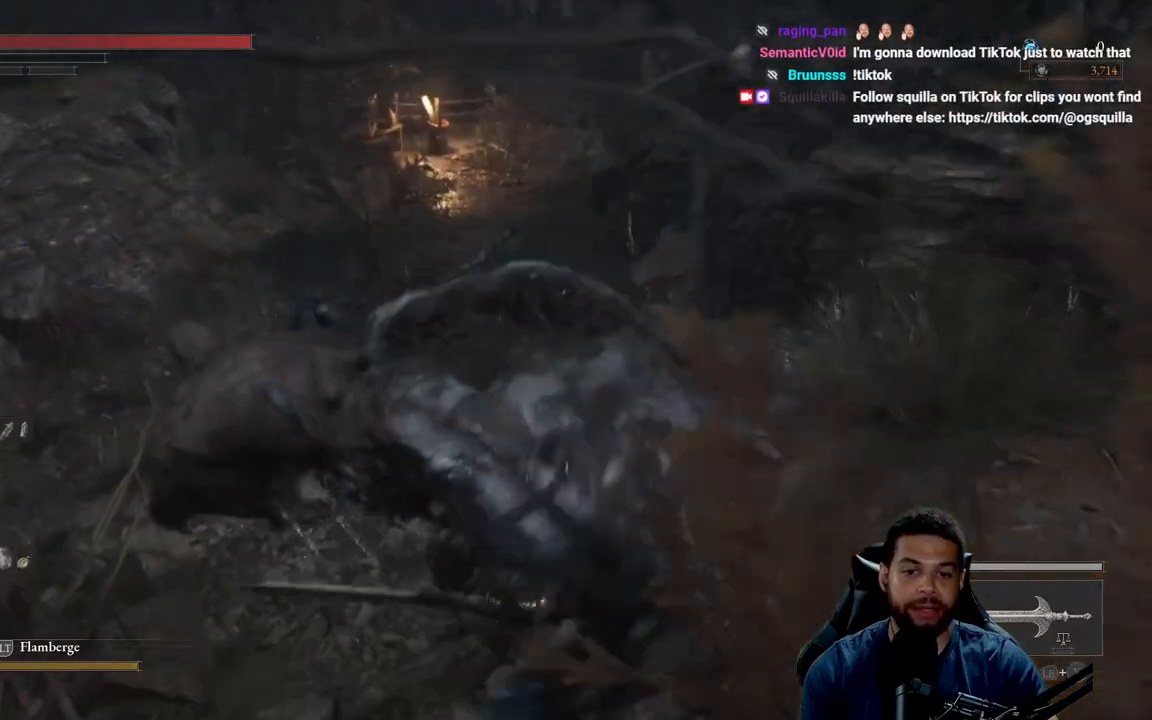
{"buttons": [], "left_stick": "up", "right_stick": "right", "events": [[67, "B", "up"], [167, "B", "down"], [250, "B", "up"], [433, "right_stick", "right"]]}
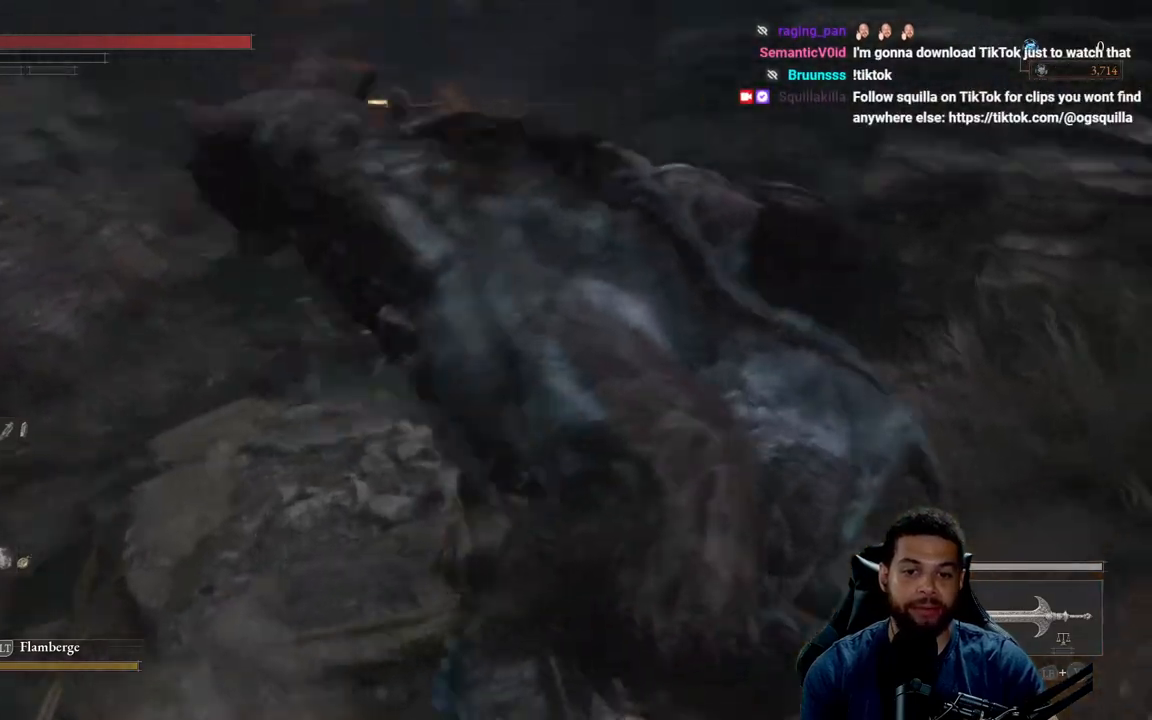
{"buttons": ["B"], "left_stick": "up", "right_stick": "center", "events": [[33, "right_stick", "center"], [150, "B", "down"], [233, "B", "up"], [317, "B", "down"], [400, "B", "up"], [483, "B", "down"]]}
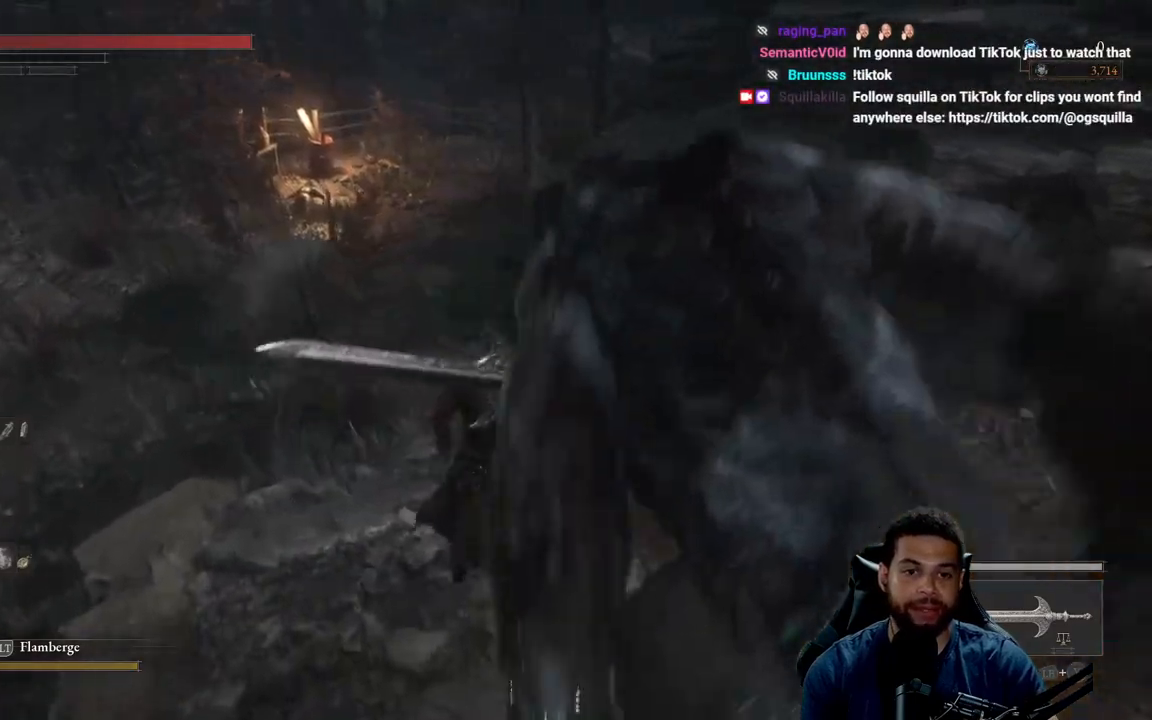
{"buttons": ["B"], "left_stick": "up", "right_stick": "center", "events": [[83, "B", "up"], [183, "B", "down"], [283, "B", "up"], [450, "B", "down"]]}
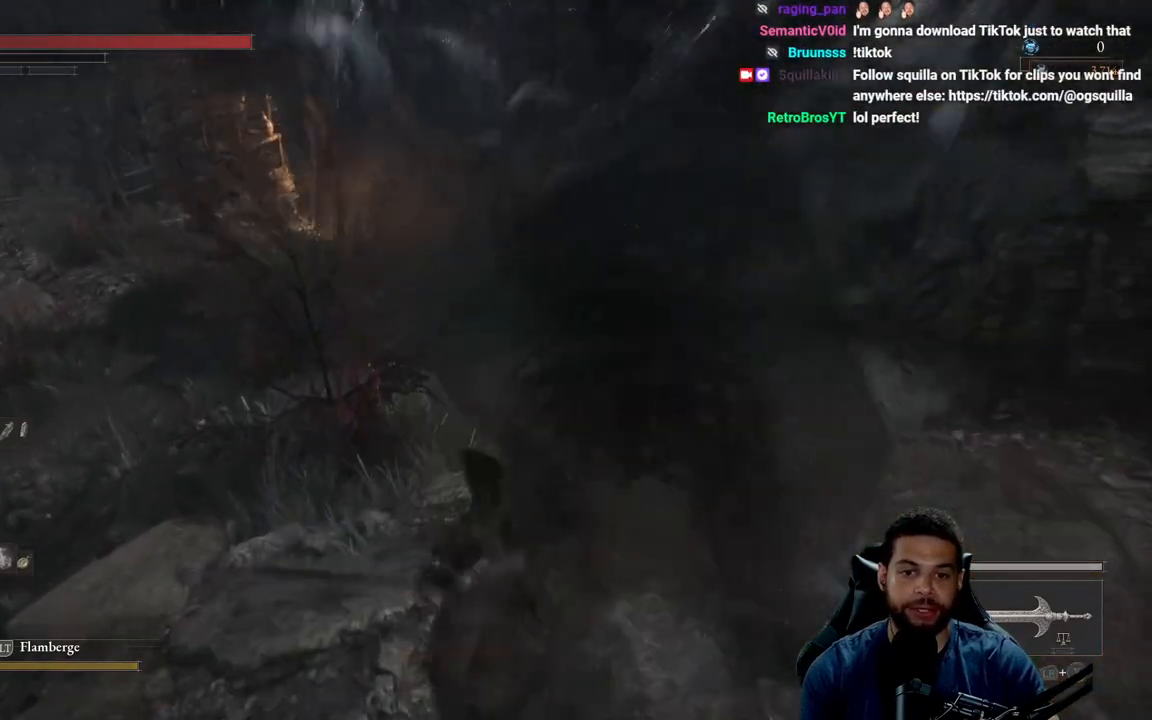
{"buttons": [], "left_stick": "up", "right_stick": "center", "events": [[50, "B", "up"], [150, "B", "down"], [233, "B", "up"], [317, "B", "down"], [417, "B", "up"]]}
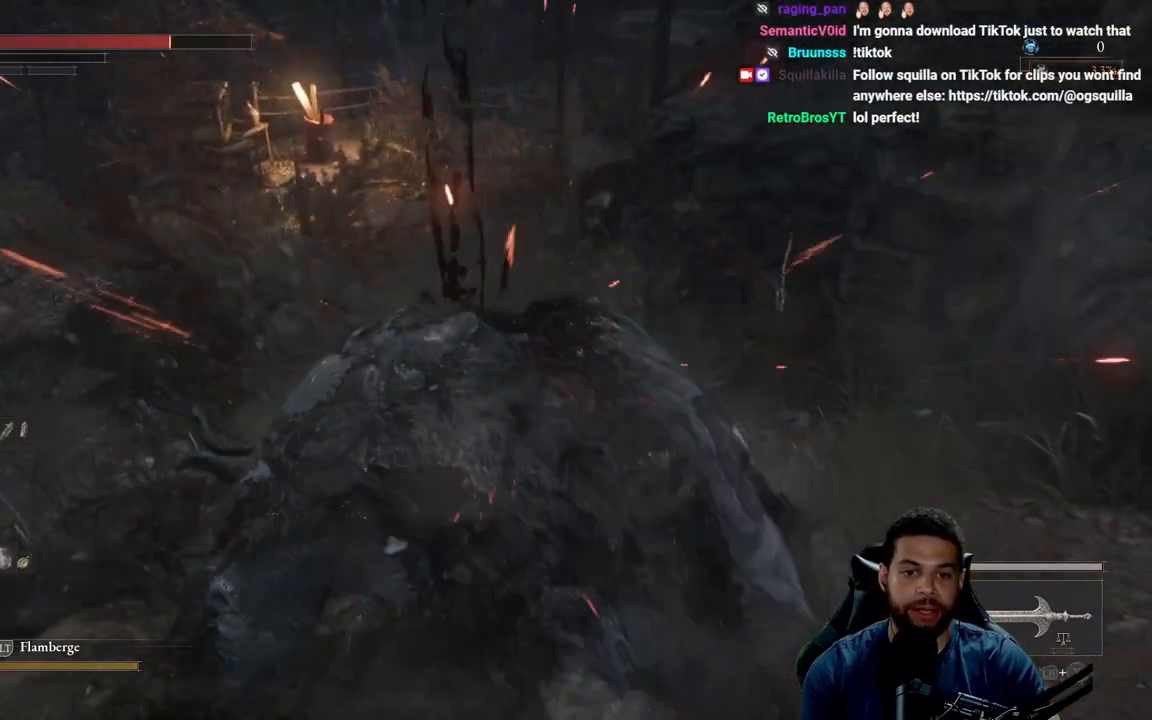
{"buttons": [], "left_stick": "up", "right_stick": "center", "events": []}
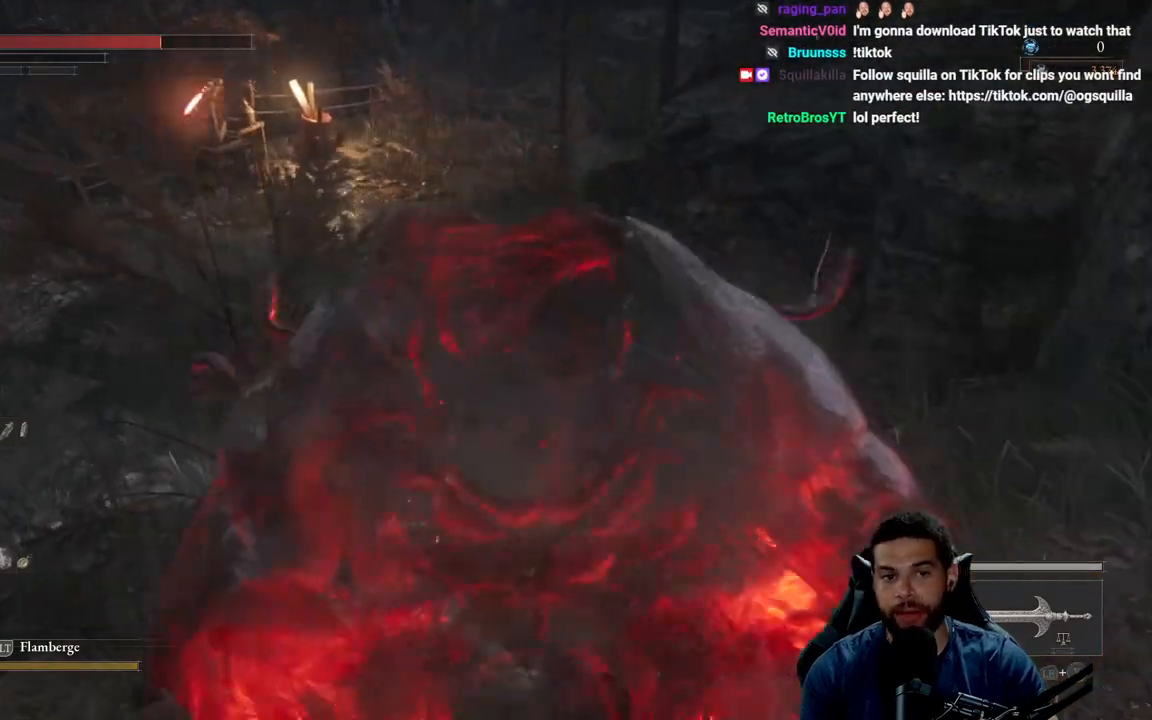
{"buttons": ["B"], "left_stick": "up", "right_stick": "center", "events": [[50, "right_stick", "left"], [167, "right_stick", "center"], [267, "B", "down"], [350, "B", "up"], [433, "B", "down"]]}
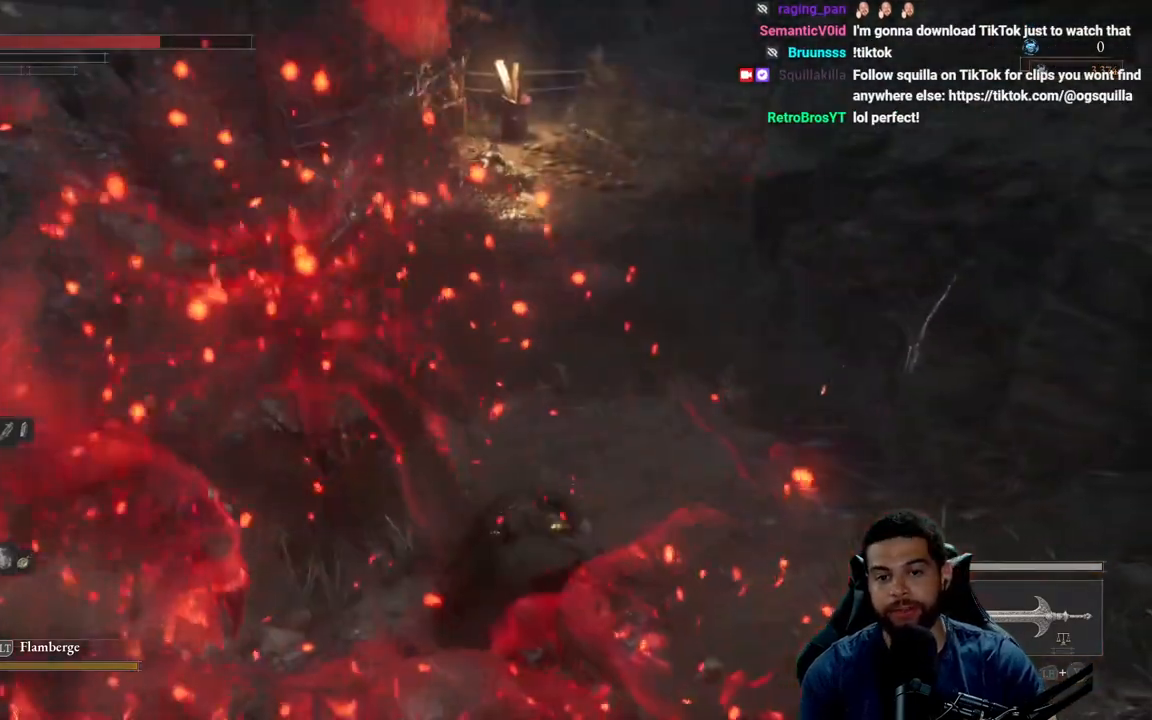
{"buttons": ["B"], "left_stick": "up-right", "right_stick": "center", "events": [[17, "B", "up"], [100, "B", "down"], [200, "B", "up"], [217, "left_stick", "up-right"], [433, "B", "down"]]}
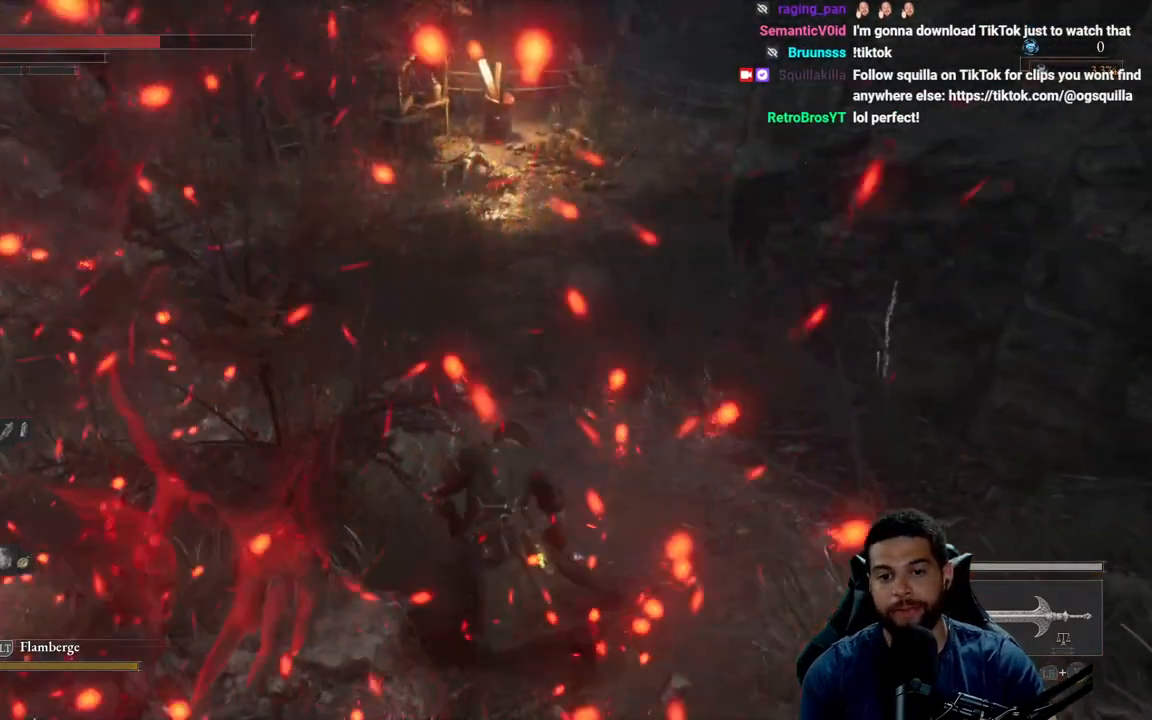
{"buttons": [], "left_stick": "up-right", "right_stick": "center", "events": [[17, "B", "up"], [100, "B", "down"], [183, "B", "up"], [350, "right_stick", "left"], [483, "right_stick", "center"]]}
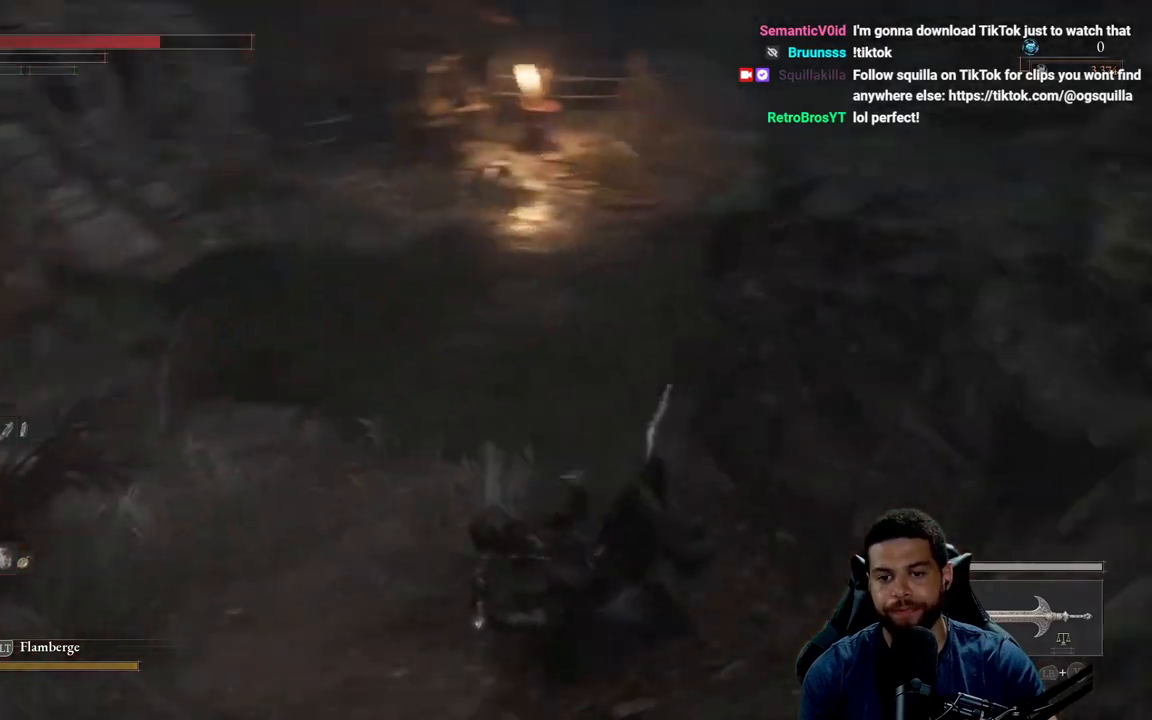
{"buttons": [], "left_stick": "up", "right_stick": "center", "events": [[50, "left_stick", "up"], [67, "B", "down"], [150, "B", "up"], [233, "B", "down"], [333, "B", "up"]]}
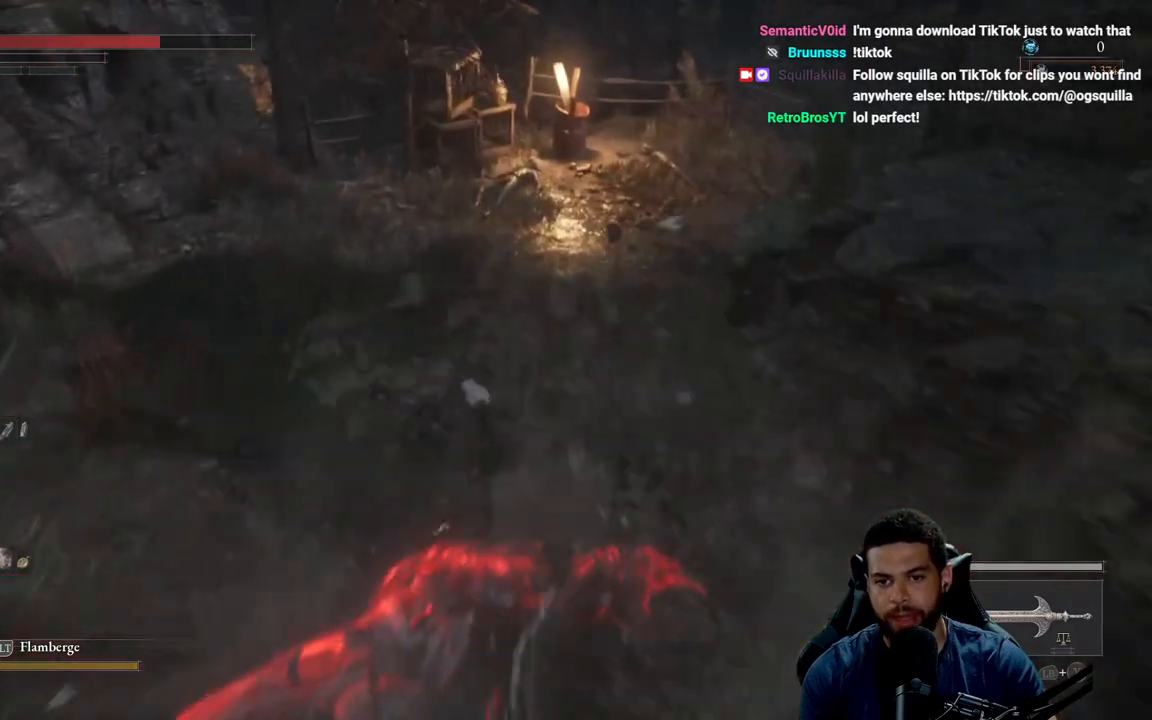
{"buttons": [], "left_stick": "up-right", "right_stick": "left", "events": [[150, "right_stick", "left"], [317, "right_stick", "center"], [367, "left_stick", "up-right"], [400, "right_stick", "left"]]}
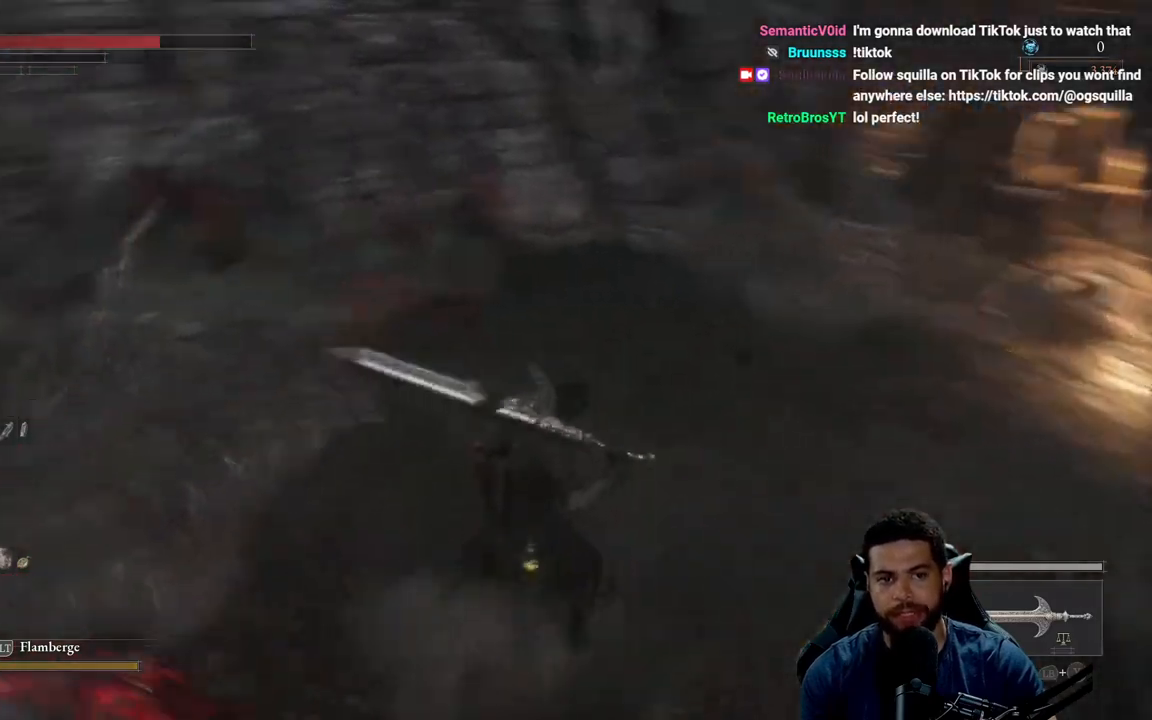
{"buttons": [], "left_stick": "down-right", "right_stick": "center", "events": [[50, "left_stick", "right"], [300, "left_stick", "down-right"], [350, "right_stick", "center"]]}
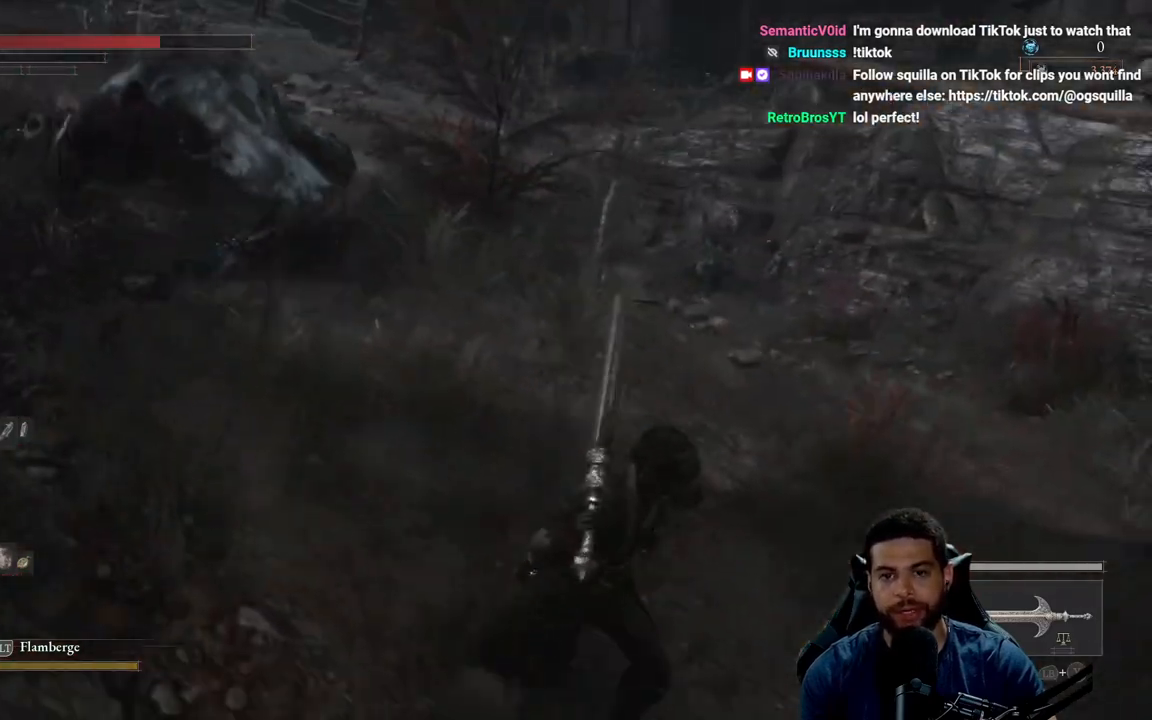
{"buttons": ["B"], "left_stick": "down-right", "right_stick": "center", "events": [[17, "right_stick", "up"], [100, "right_stick", "center"], [417, "B", "down"]]}
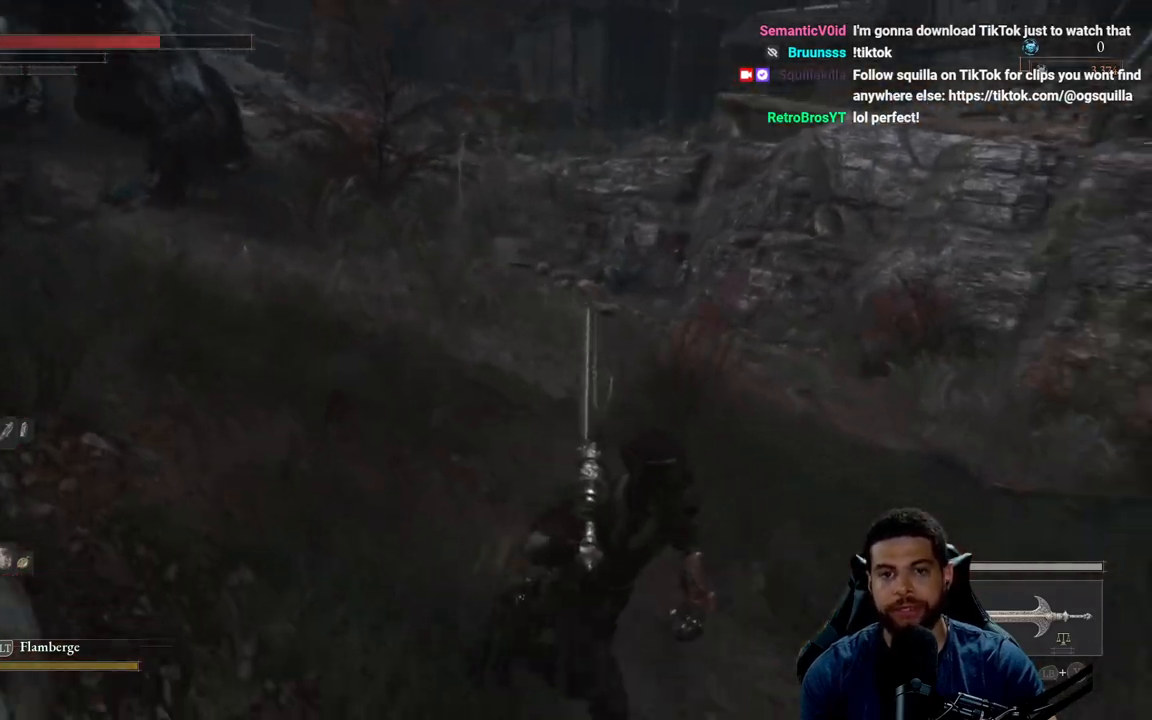
{"buttons": ["B"], "left_stick": "up-right", "right_stick": "left", "events": [[183, "right_stick", "right"], [267, "left_stick", "up-right"], [300, "right_stick", "center"], [500, "right_stick", "left"]]}
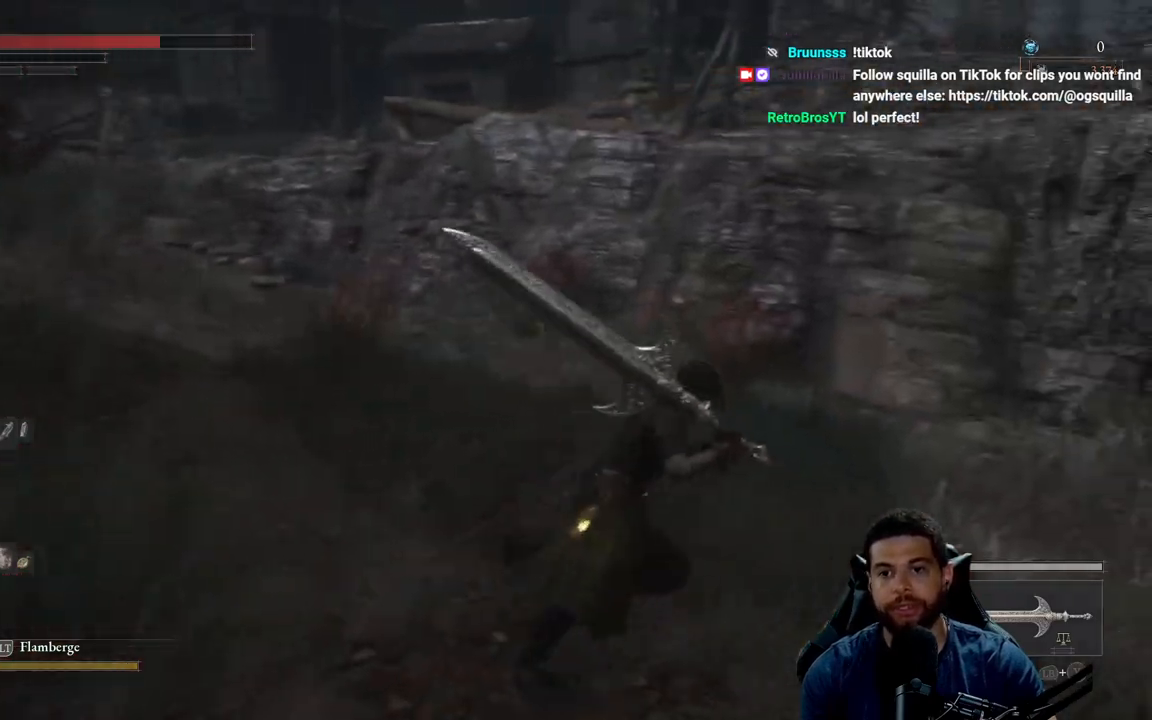
{"buttons": [], "left_stick": "down", "right_stick": "center", "events": [[83, "left_stick", "right"], [250, "left_stick", "down-right"], [250, "right_stick", "center"], [350, "B", "up"], [450, "left_stick", "down"]]}
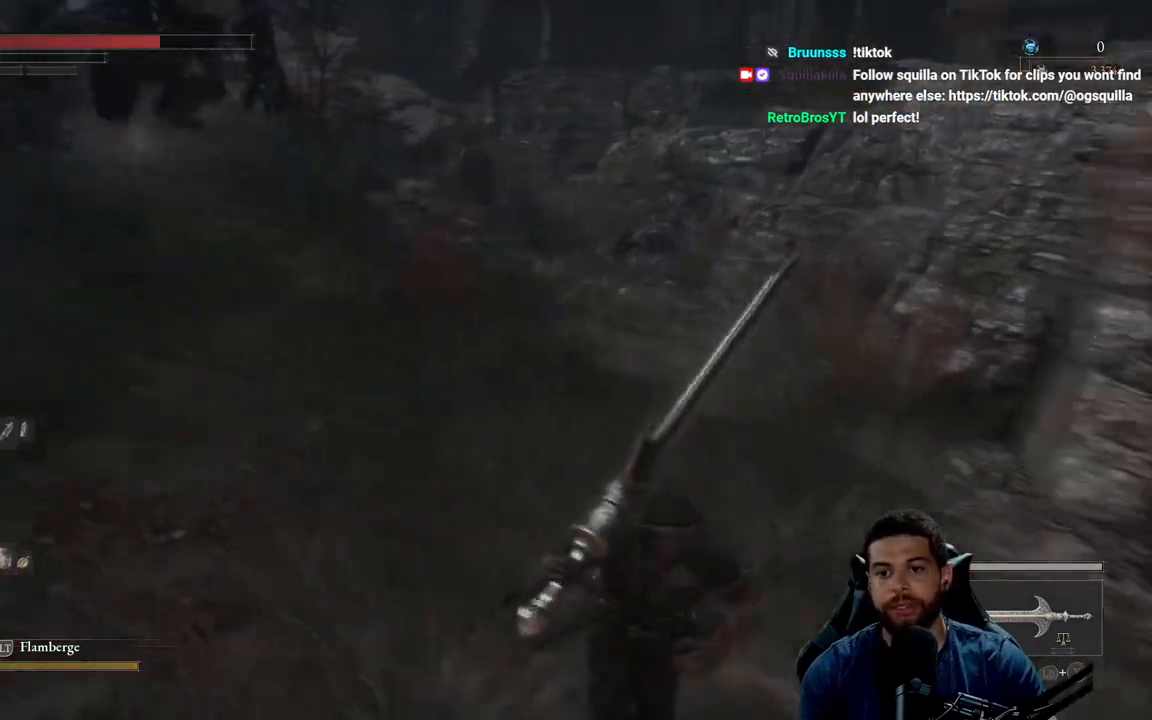
{"buttons": [], "left_stick": "up-left", "right_stick": "left", "events": [[33, "right_stick", "left"], [50, "left_stick", "down-left"], [233, "left_stick", "left"], [500, "left_stick", "up-left"]]}
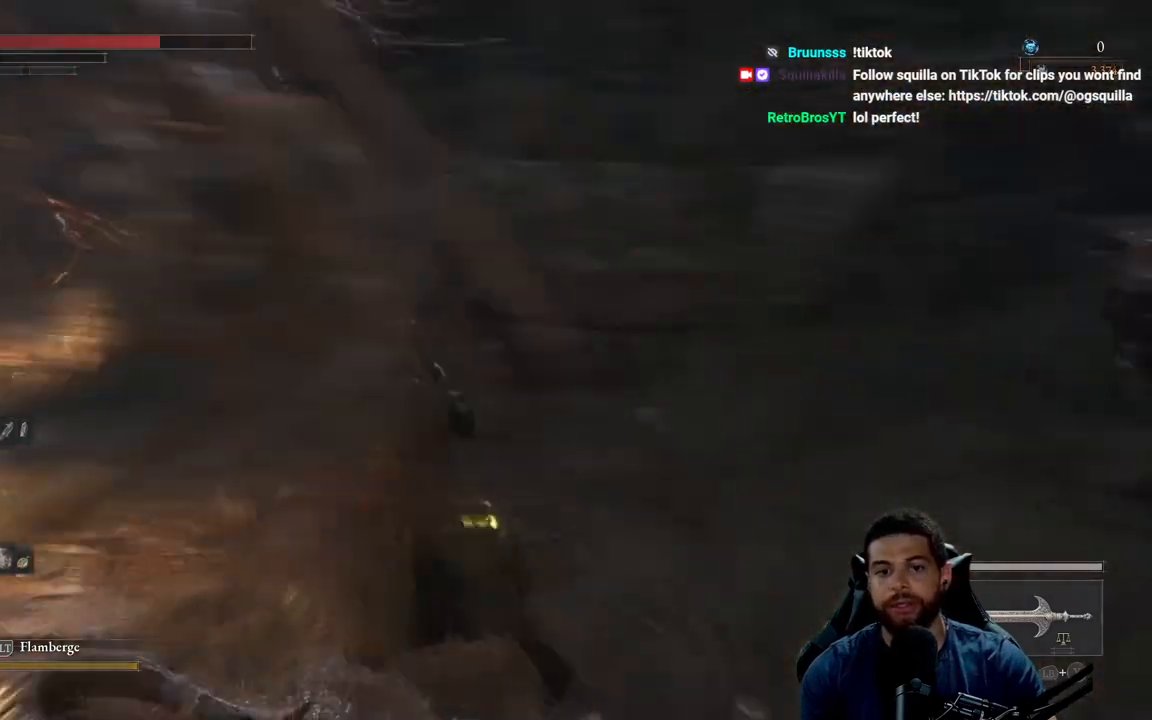
{"buttons": ["B"], "left_stick": "up-left", "right_stick": "left", "events": [[100, "right_stick", "center"], [167, "B", "down"], [417, "right_stick", "left"]]}
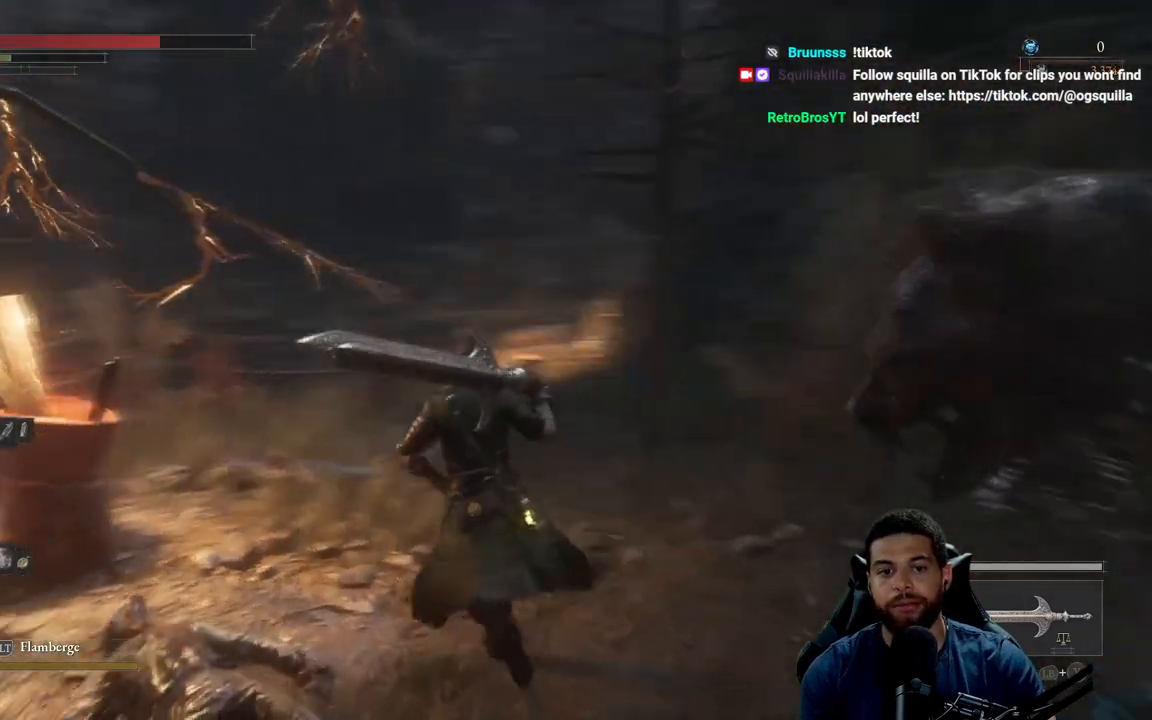
{"buttons": ["B"], "left_stick": "up", "right_stick": "center", "events": [[33, "left_stick", "up"], [83, "right_stick", "center"], [233, "left_stick", "up-right"], [317, "right_stick", "right"], [483, "left_stick", "up"], [483, "right_stick", "center"]]}
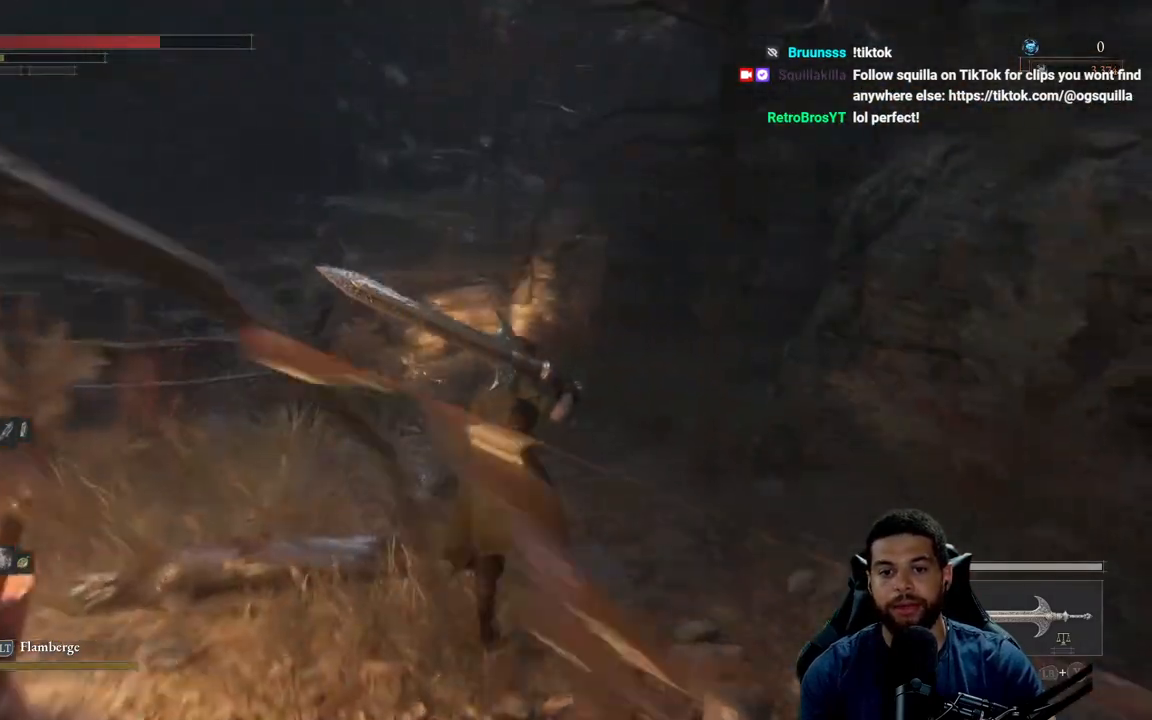
{"buttons": ["B"], "left_stick": "up", "right_stick": "center", "events": []}
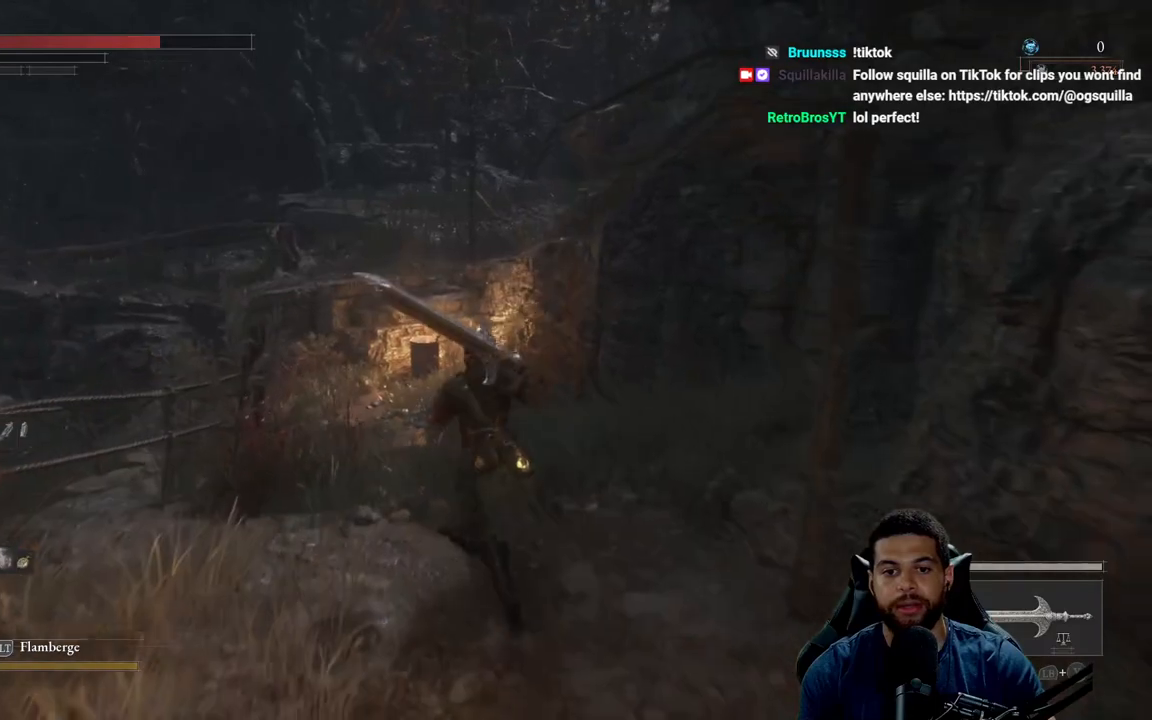
{"buttons": ["B"], "left_stick": "up", "right_stick": "left", "events": [[217, "right_stick", "left"]]}
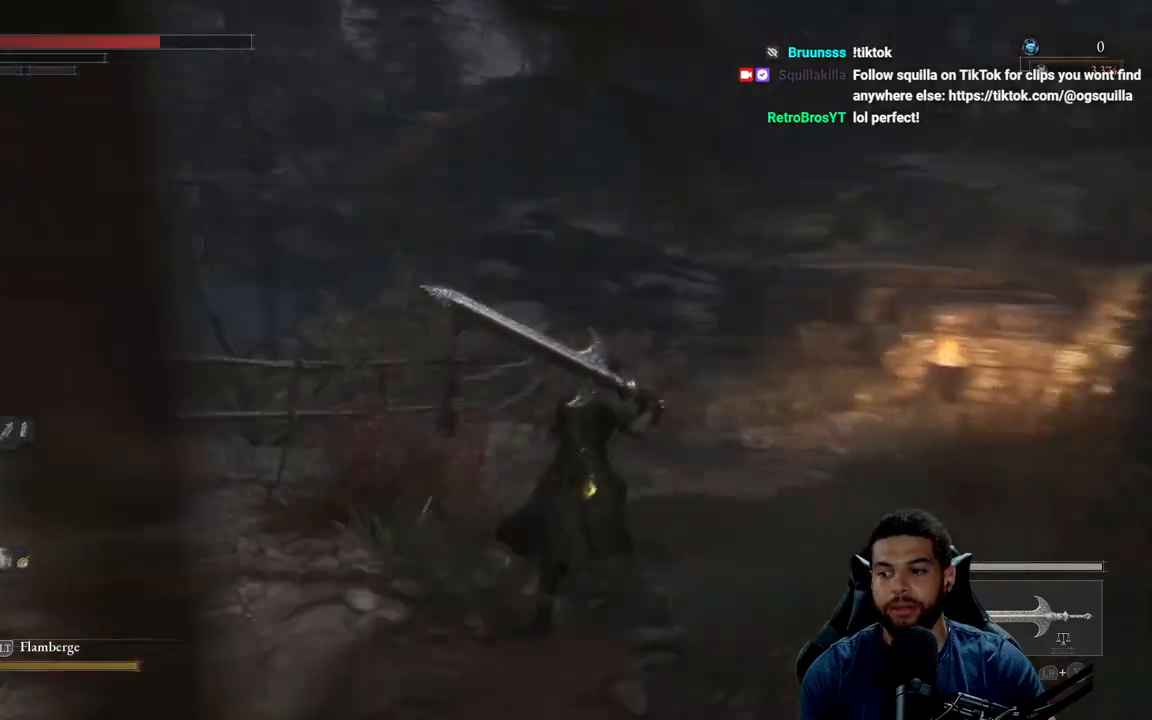
{"buttons": ["B"], "left_stick": "up-right", "right_stick": "left", "events": [[183, "left_stick", "up-right"]]}
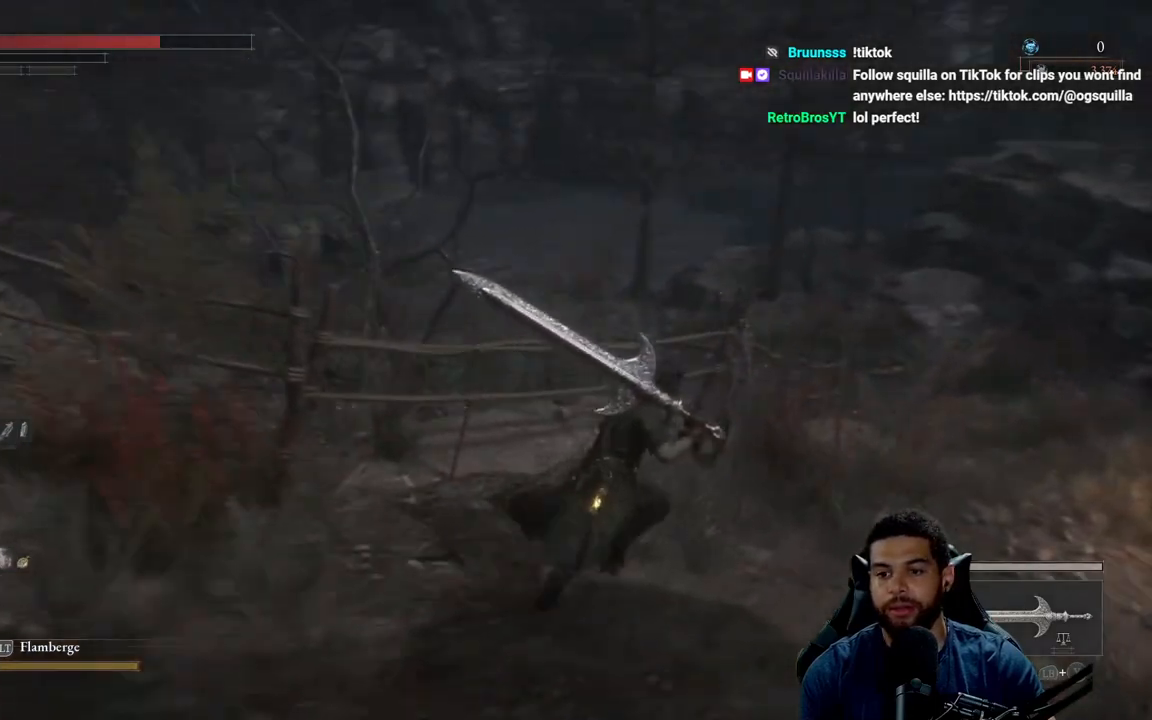
{"buttons": ["B"], "left_stick": "up-right", "right_stick": "center", "events": [[483, "right_stick", "center"]]}
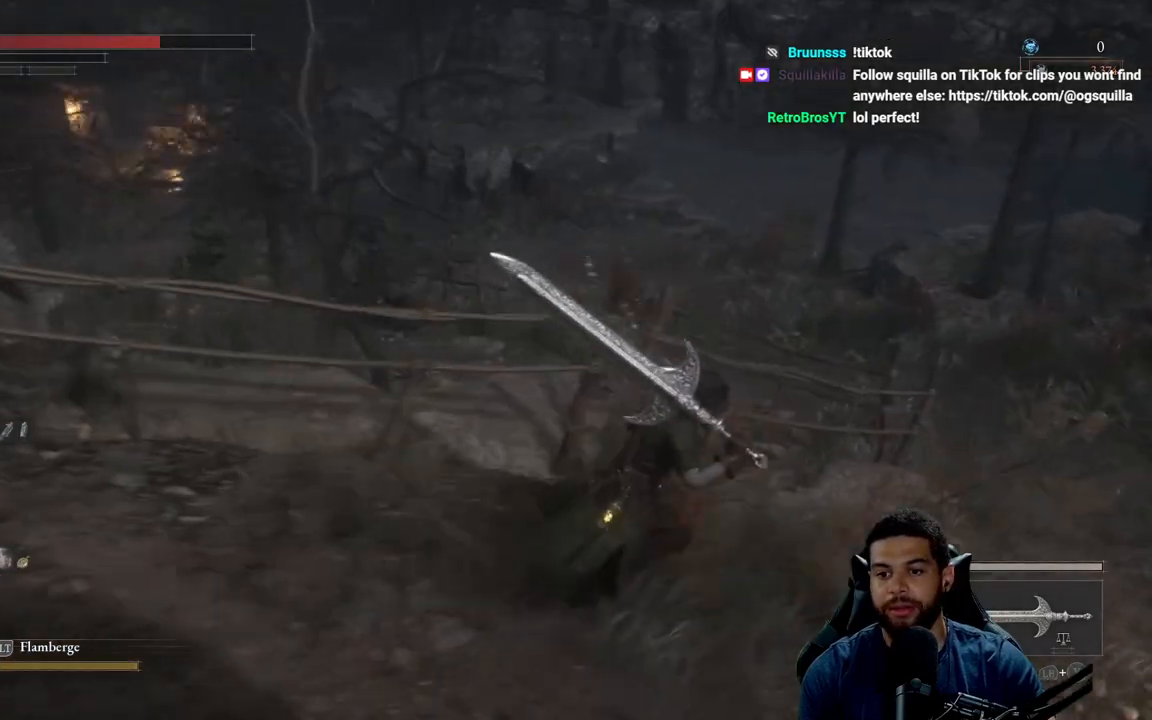
{"buttons": ["B"], "left_stick": "up-right", "right_stick": "center", "events": [[83, "B", "up"], [83, "left_stick", "right"], [250, "right_stick", "right"], [383, "right_stick", "center"], [433, "left_stick", "up-right"], [483, "B", "down"]]}
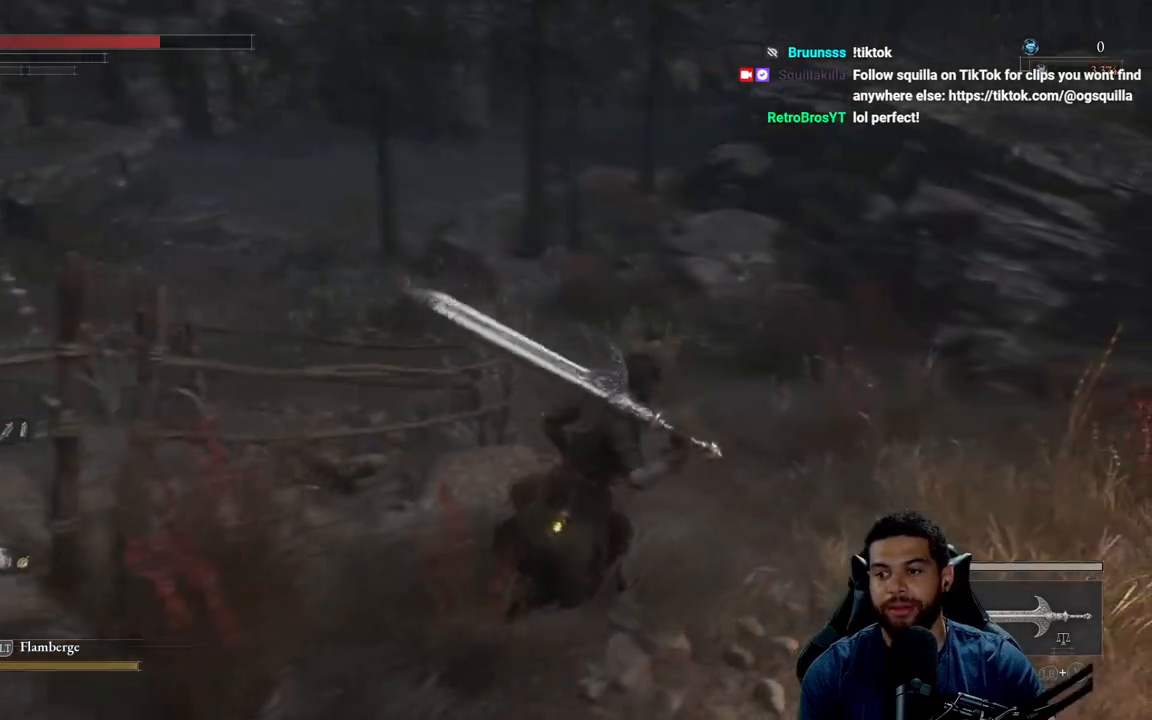
{"buttons": ["B"], "left_stick": "up-right", "right_stick": "left", "events": [[300, "right_stick", "left"]]}